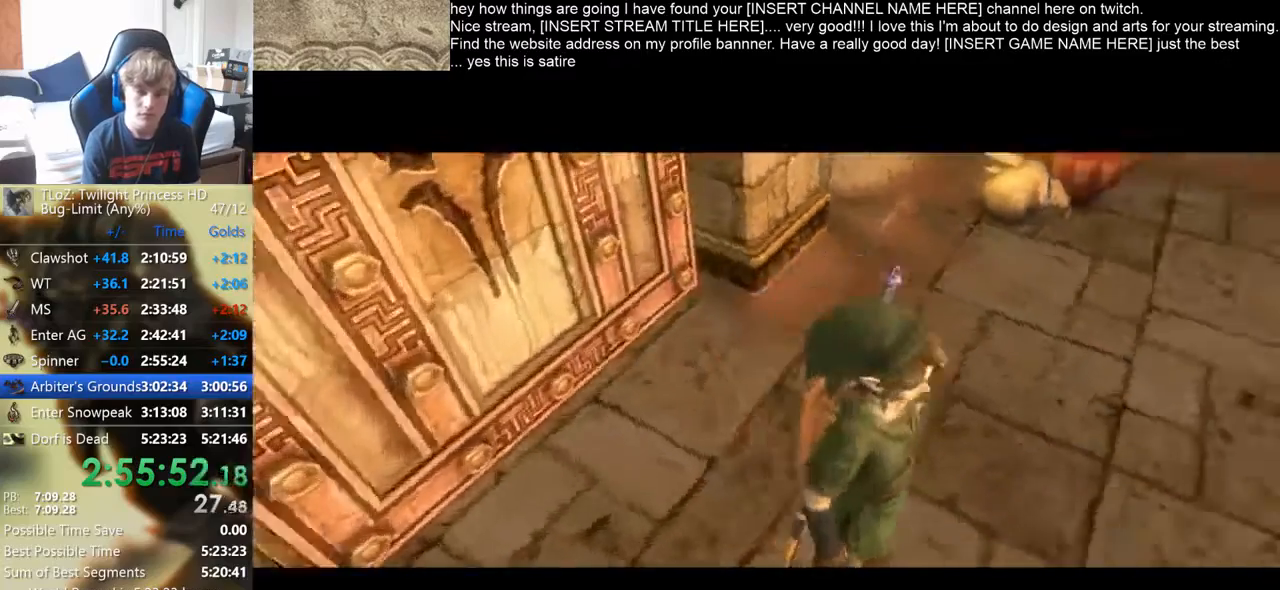
Gameplay with a controller (Xbox layout); each line is a JSON object with the inputs held at the frame after it. "events" lists button and stick changes between this image and that frame as [ms after this image, input, new state], when the widget could be followed in between. Not read: L3 R3.
{"buttons": [], "left_stick": "up", "right_stick": "center", "events": [[200, "left_stick", "up-right"], [367, "left_stick", "up"]]}
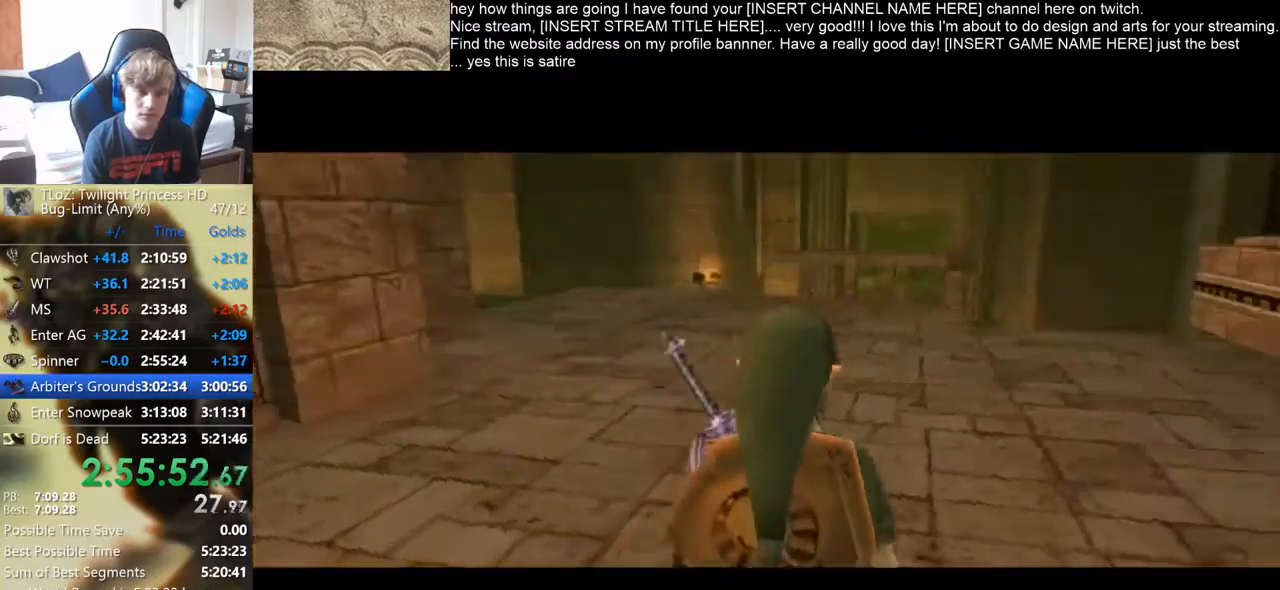
{"buttons": ["B"], "left_stick": "up", "right_stick": "center", "events": [[367, "B", "down"]]}
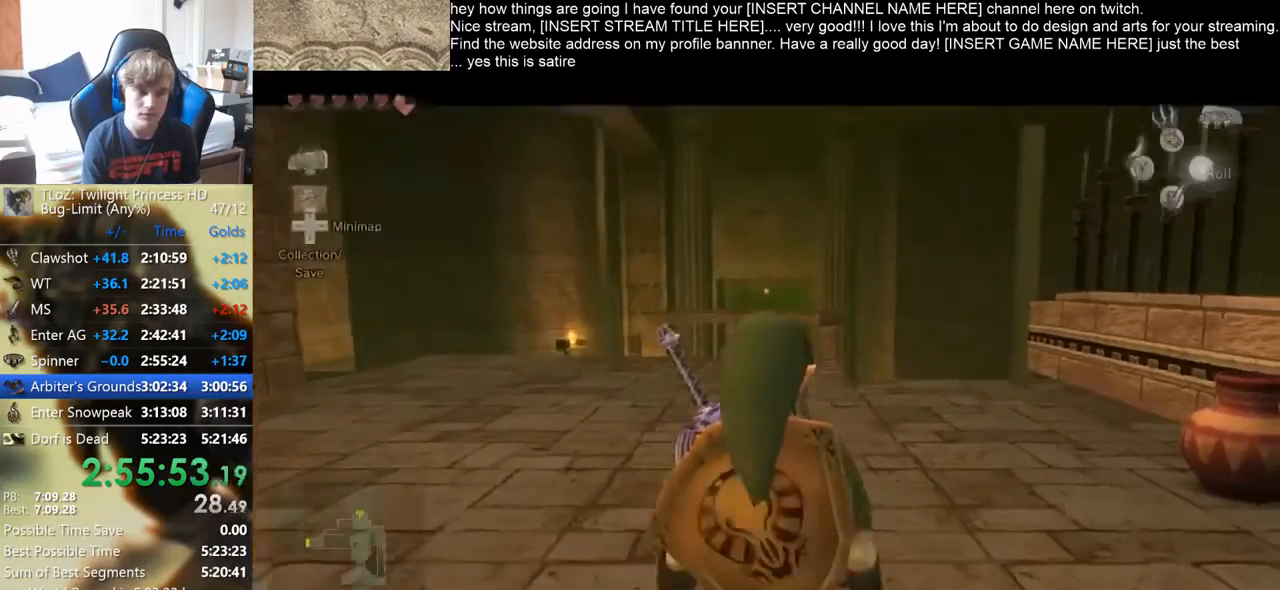
{"buttons": [], "left_stick": "up", "right_stick": "center", "events": [[400, "B", "up"]]}
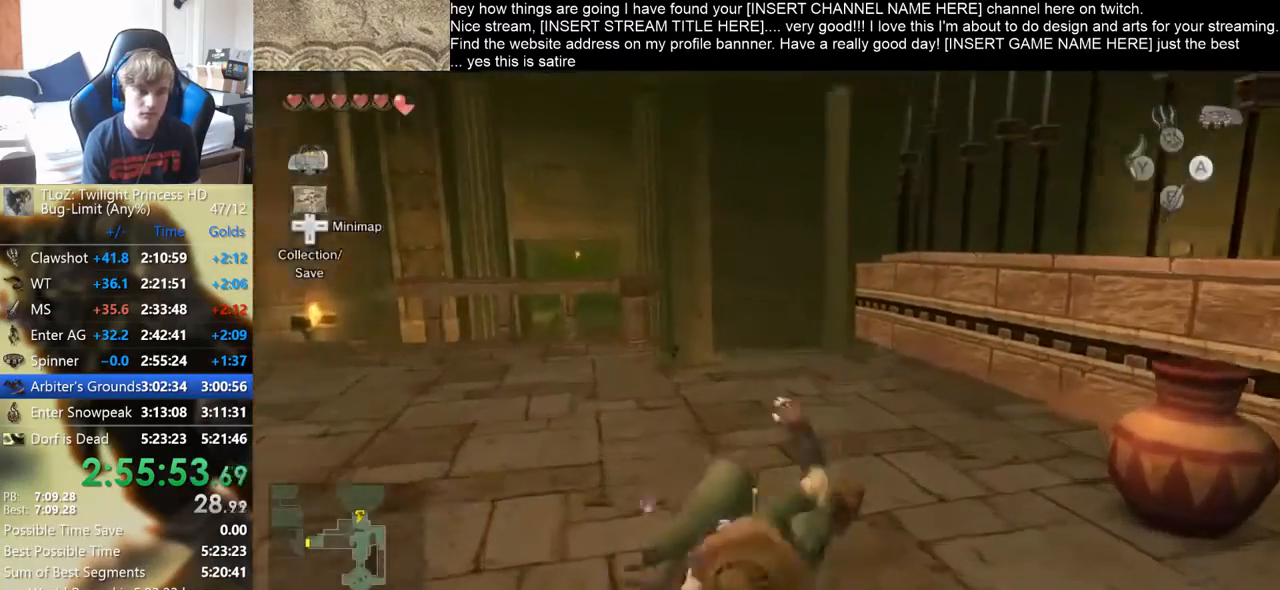
{"buttons": [], "left_stick": "up", "right_stick": "center", "events": []}
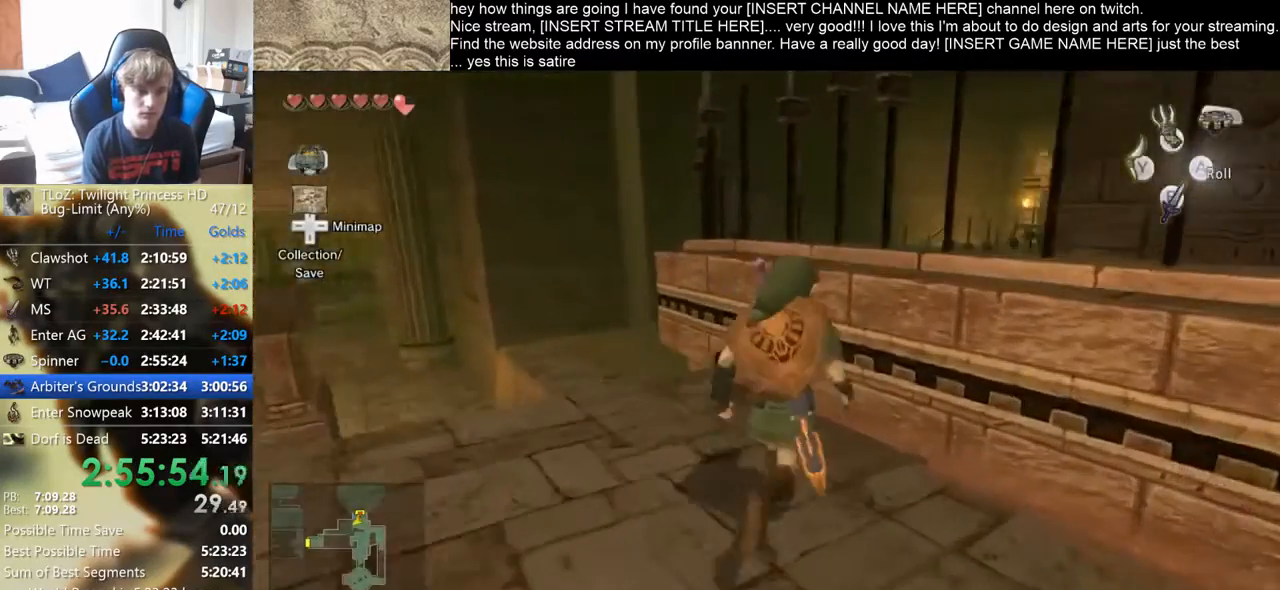
{"buttons": [], "left_stick": "center", "right_stick": "center", "events": [[300, "left_stick", "center"]]}
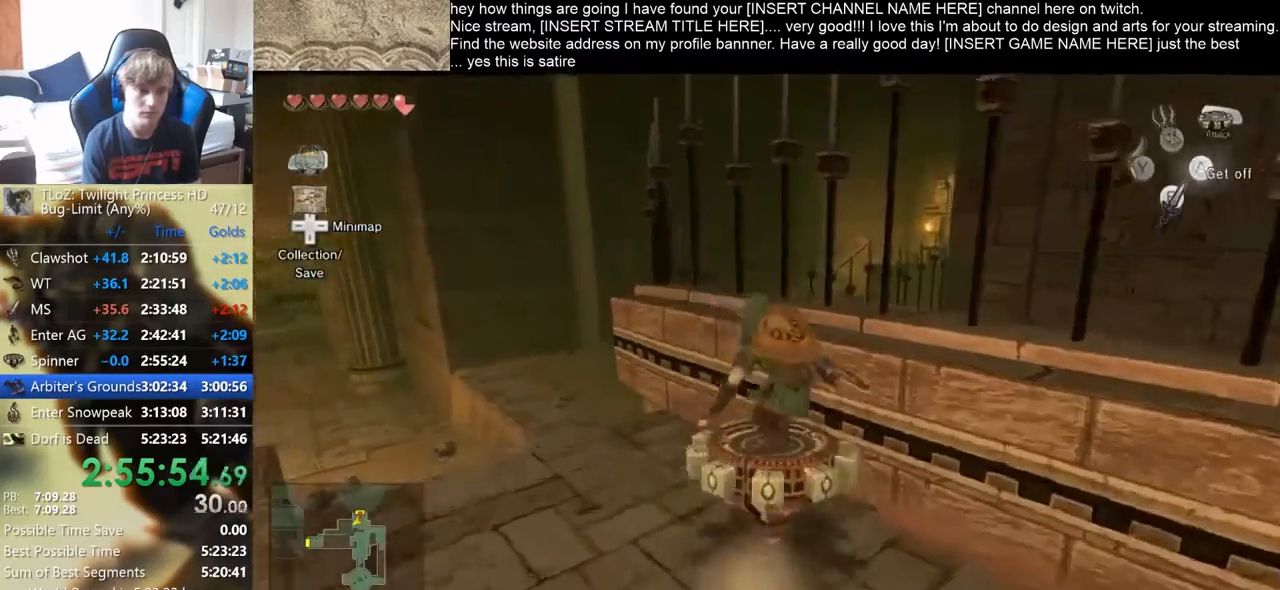
{"buttons": [], "left_stick": "center", "right_stick": "center", "events": []}
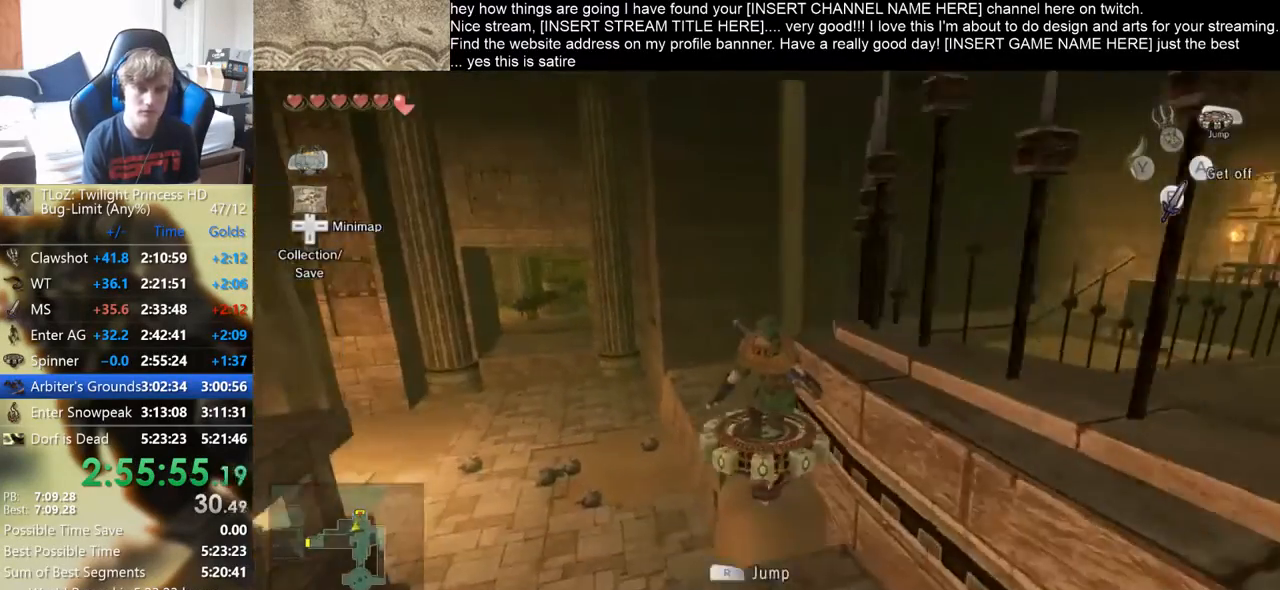
{"buttons": [], "left_stick": "center", "right_stick": "center", "events": []}
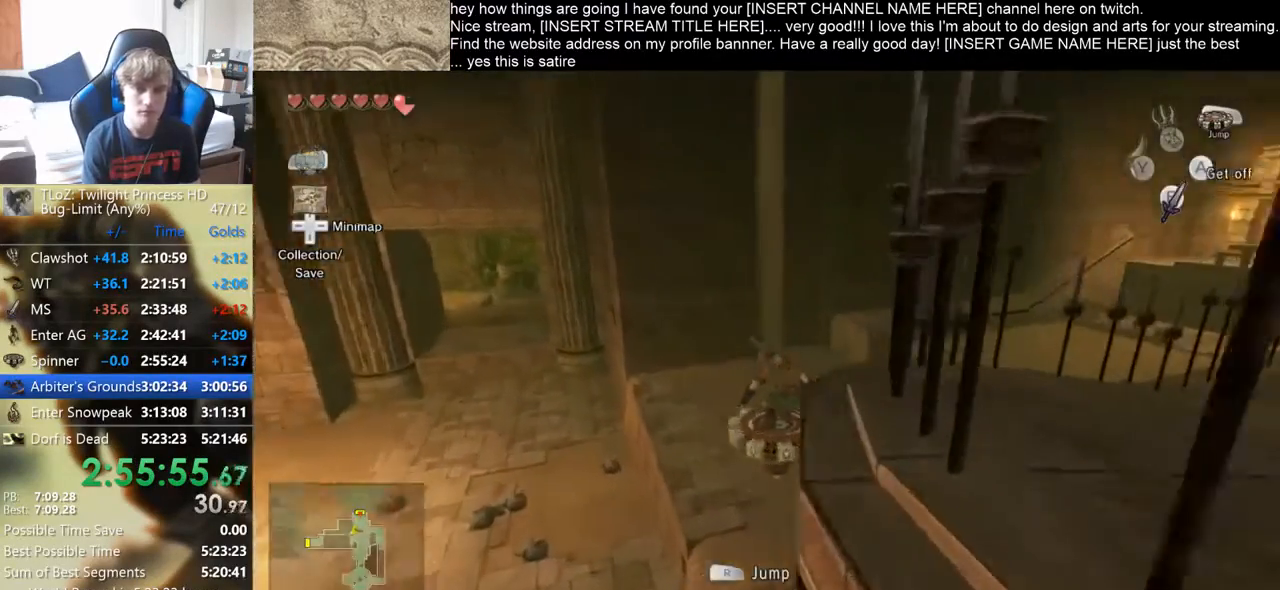
{"buttons": [], "left_stick": "center", "right_stick": "center", "events": []}
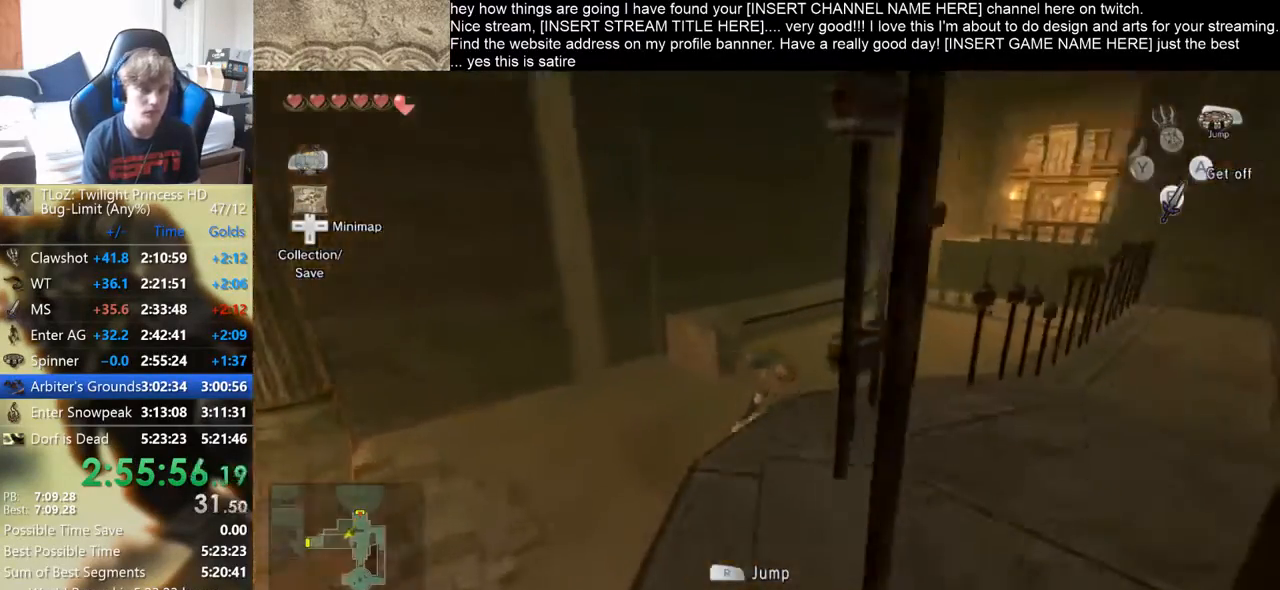
{"buttons": [], "left_stick": "center", "right_stick": "center", "events": []}
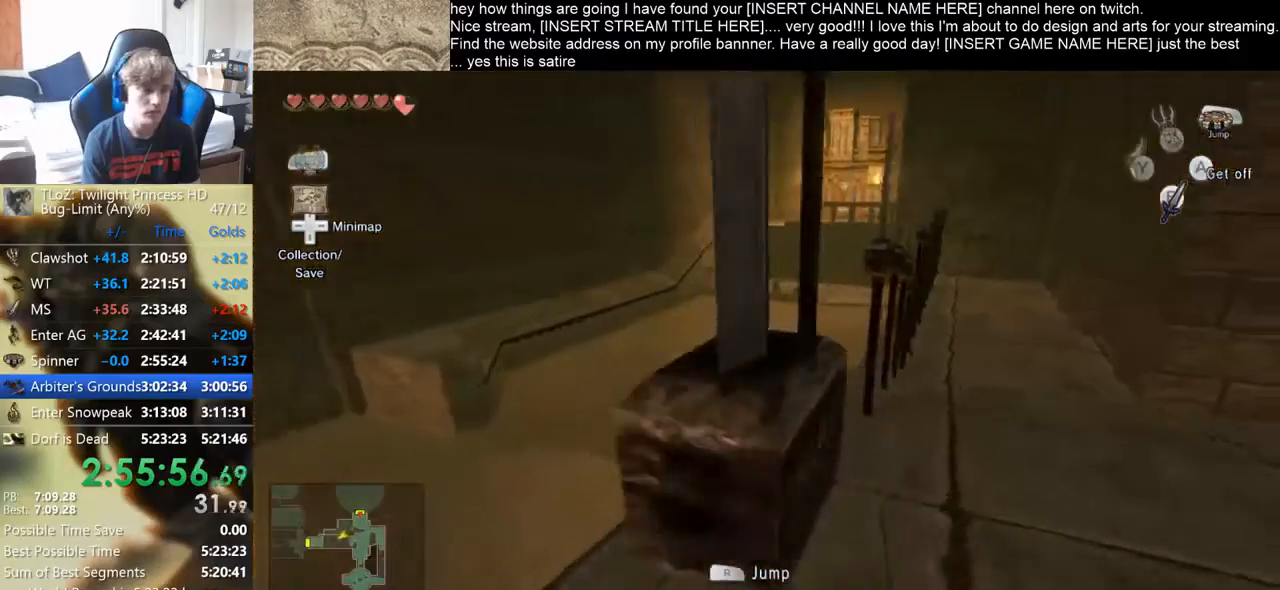
{"buttons": [], "left_stick": "up-left", "right_stick": "center", "events": [[33, "left_stick", "up-left"]]}
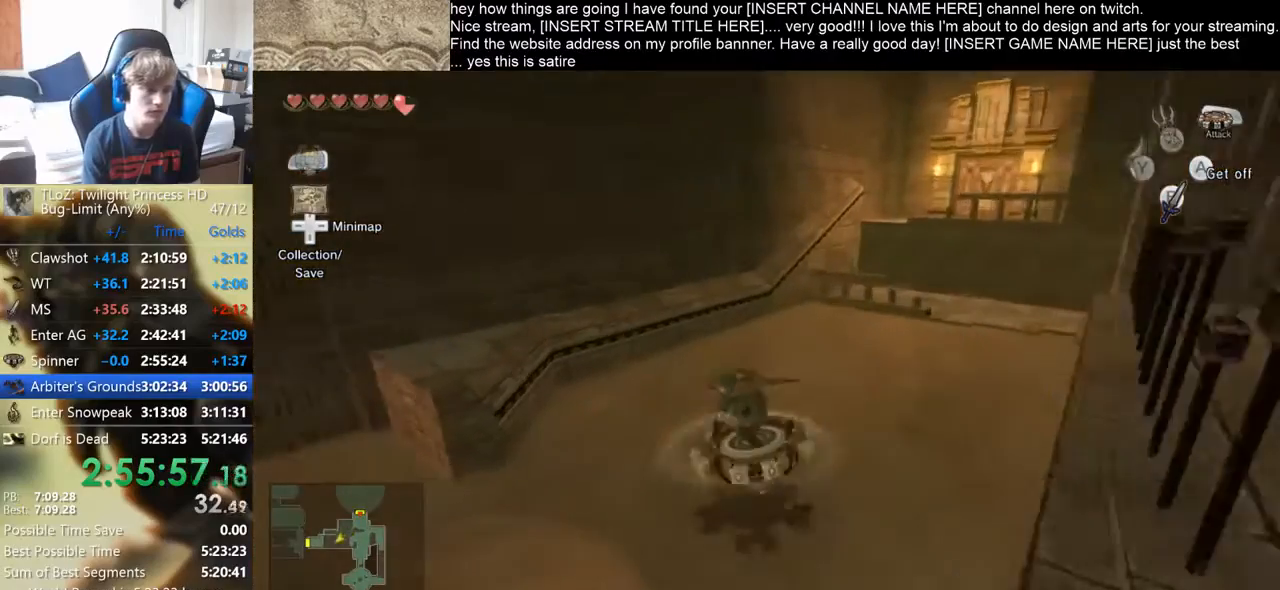
{"buttons": [], "left_stick": "up", "right_stick": "center", "events": [[67, "left_stick", "up"]]}
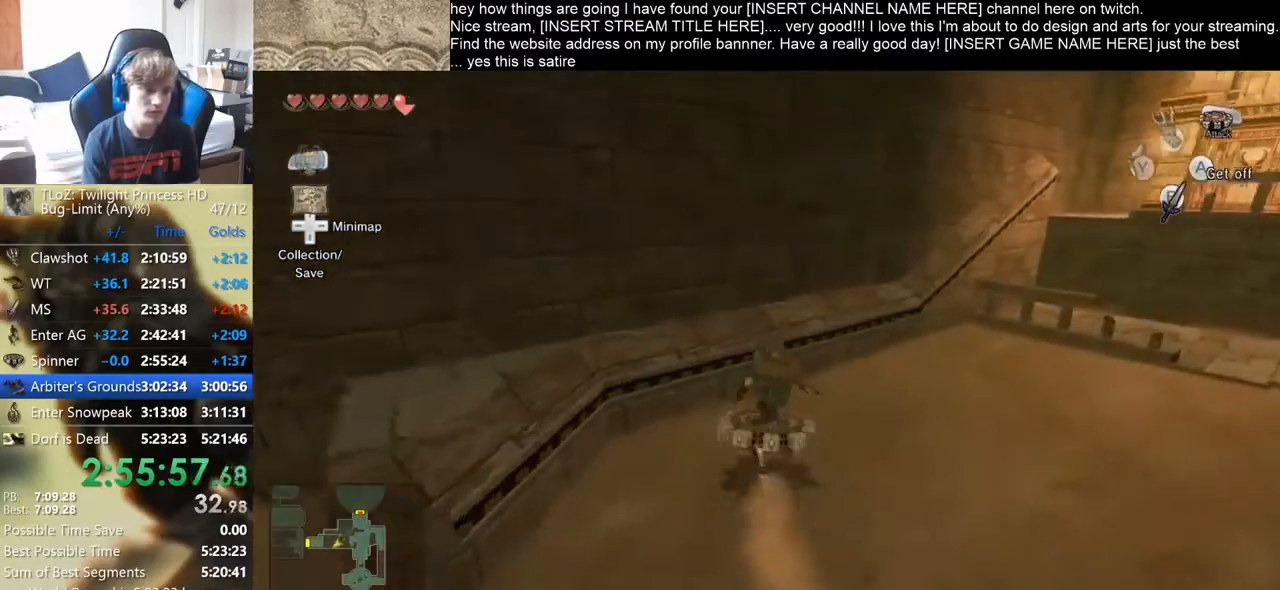
{"buttons": [], "left_stick": "center", "right_stick": "center", "events": [[333, "left_stick", "center"]]}
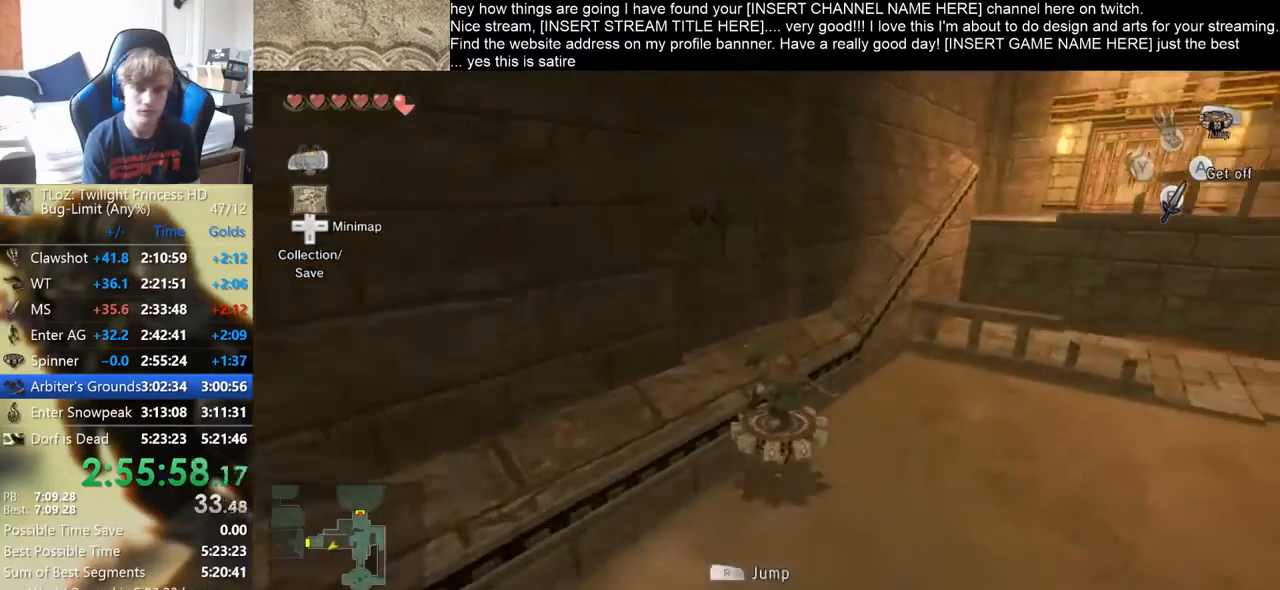
{"buttons": [], "left_stick": "center", "right_stick": "center", "events": []}
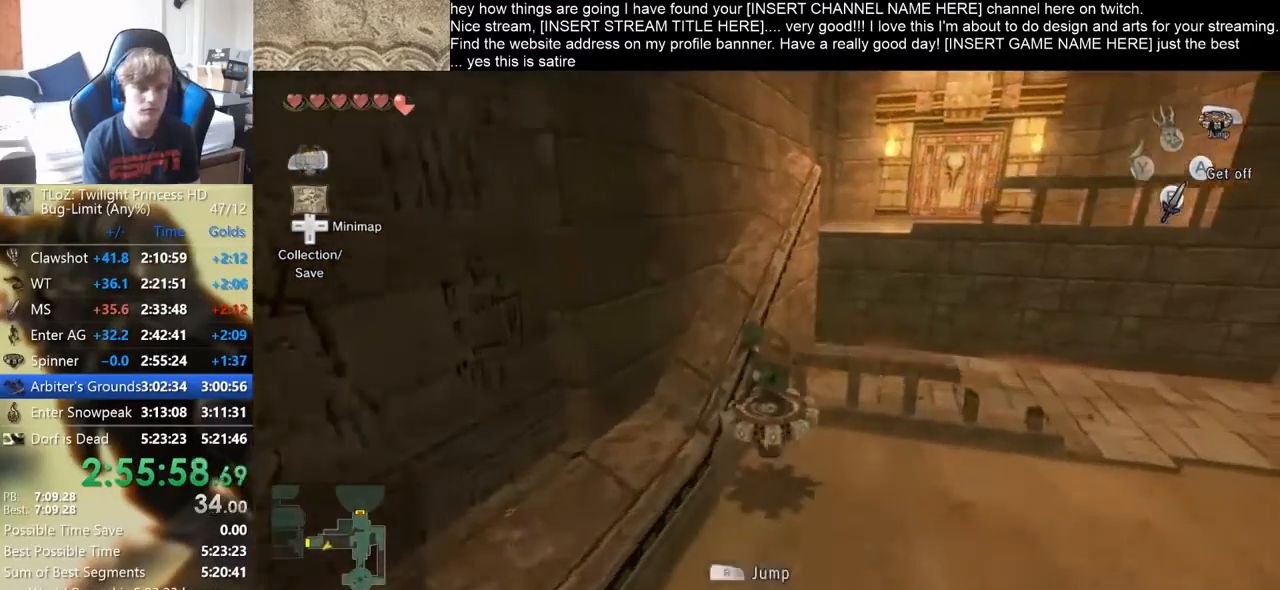
{"buttons": [], "left_stick": "center", "right_stick": "center", "events": []}
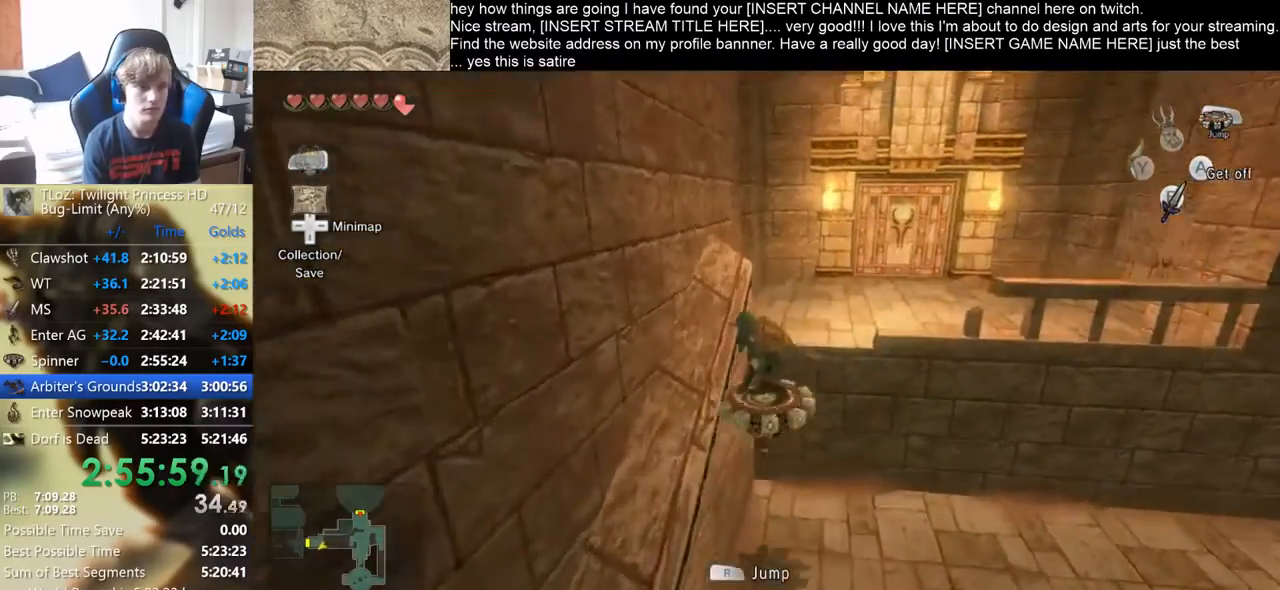
{"buttons": ["B"], "left_stick": "up-right", "right_stick": "center", "events": [[267, "left_stick", "up-right"], [500, "B", "down"]]}
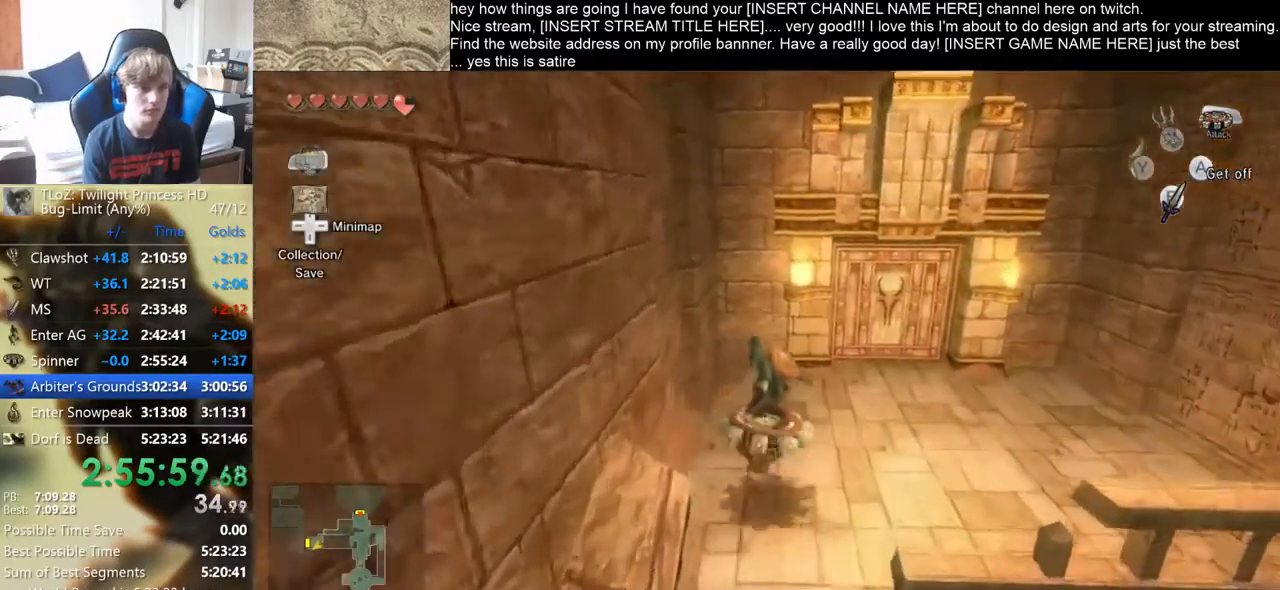
{"buttons": [], "left_stick": "up-right", "right_stick": "center", "events": [[400, "B", "up"]]}
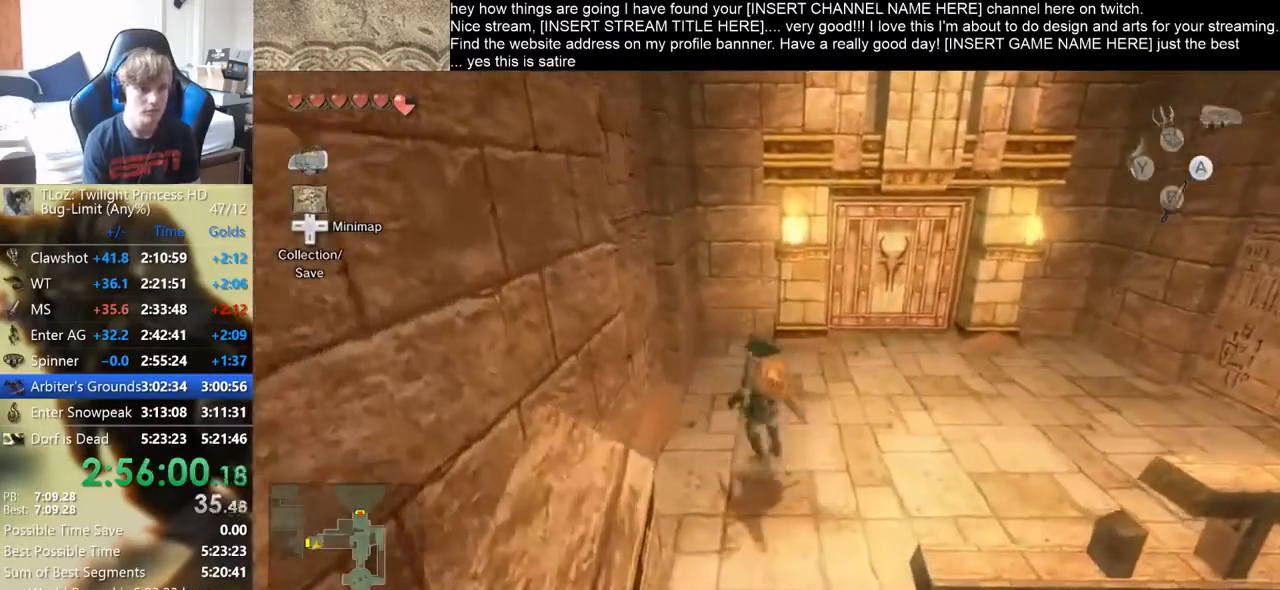
{"buttons": [], "left_stick": "up", "right_stick": "center", "events": [[33, "B", "down"], [67, "B", "up"], [200, "left_stick", "up"]]}
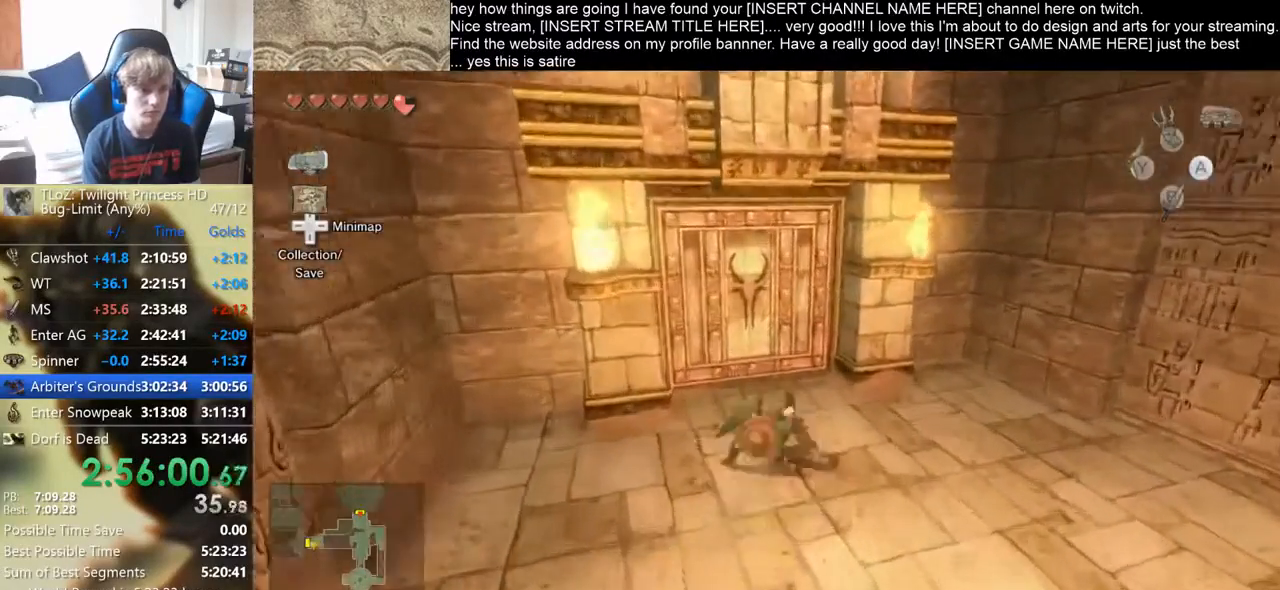
{"buttons": ["L2"], "left_stick": "down-right", "right_stick": "center", "events": [[233, "B", "down"], [300, "B", "up"], [300, "left_stick", "center"], [400, "L2", "down"], [400, "left_stick", "up-left"], [500, "left_stick", "down-right"]]}
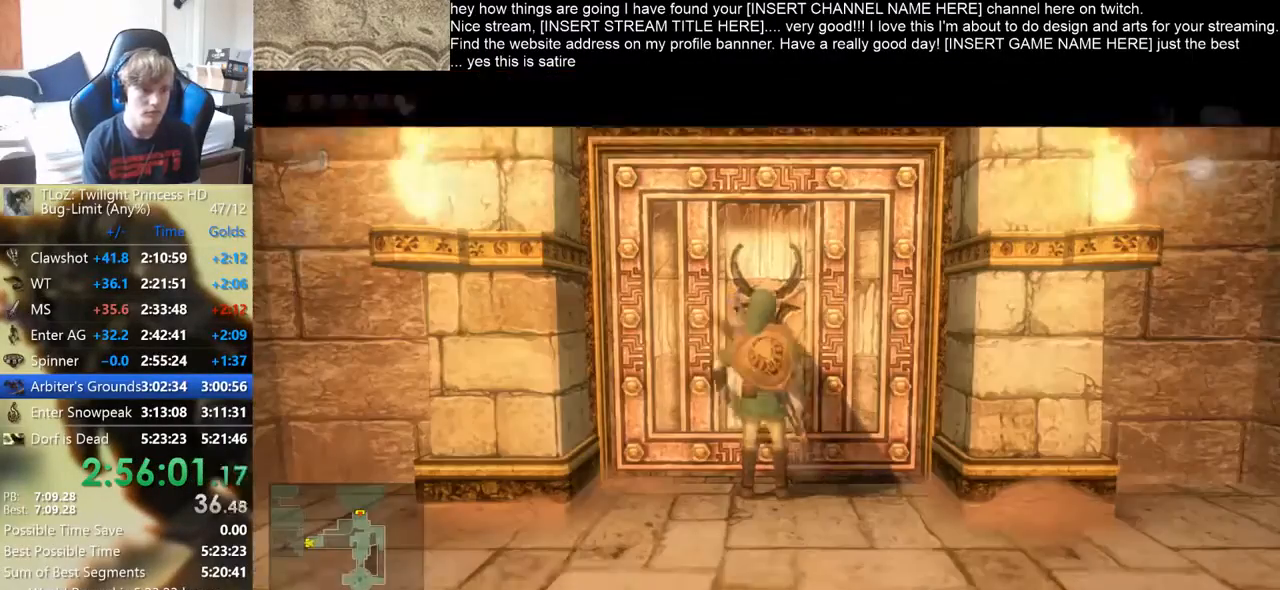
{"buttons": [], "left_stick": "center", "right_stick": "center", "events": [[67, "left_stick", "up"], [233, "L2", "up"], [233, "left_stick", "center"]]}
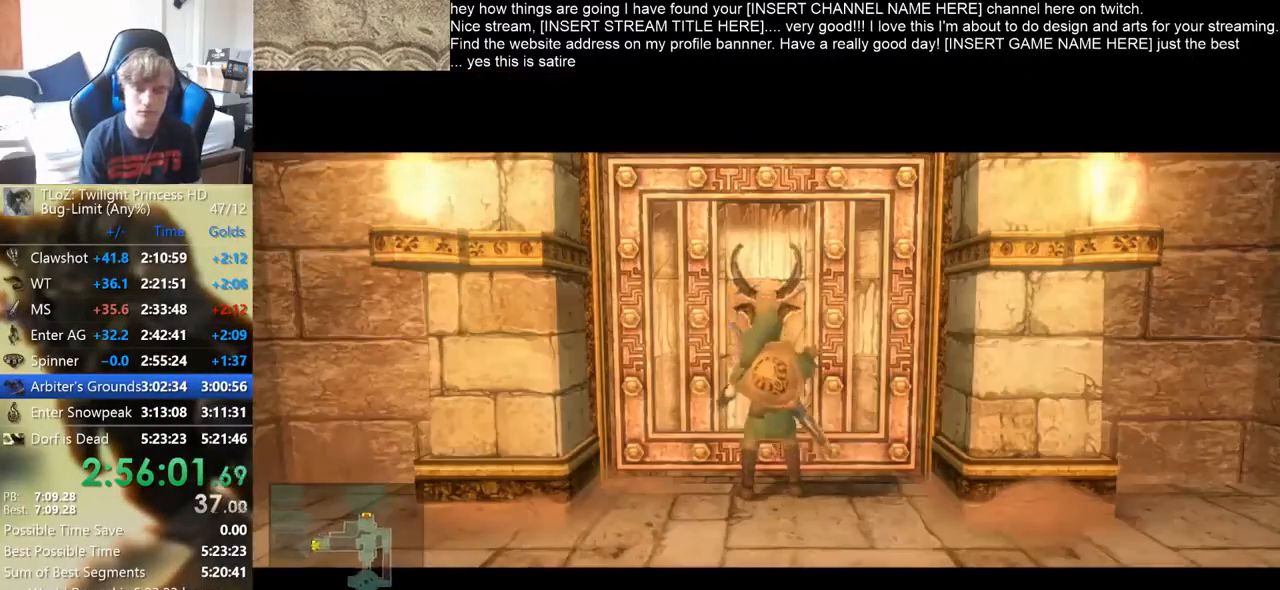
{"buttons": [], "left_stick": "center", "right_stick": "center", "events": []}
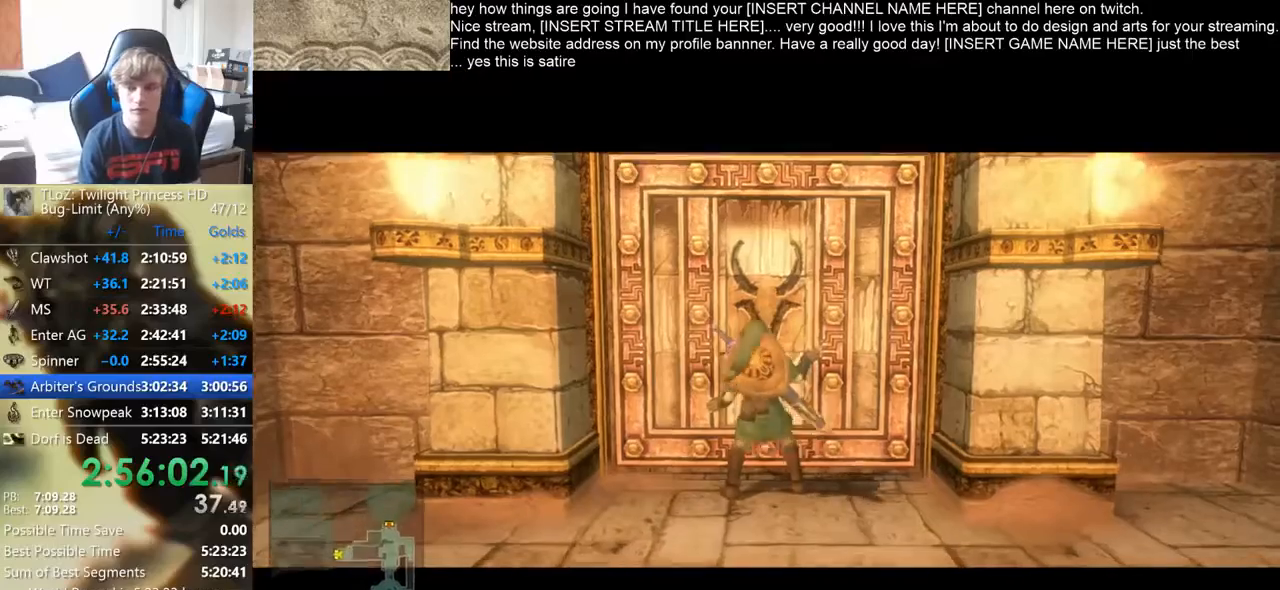
{"buttons": [], "left_stick": "center", "right_stick": "center", "events": []}
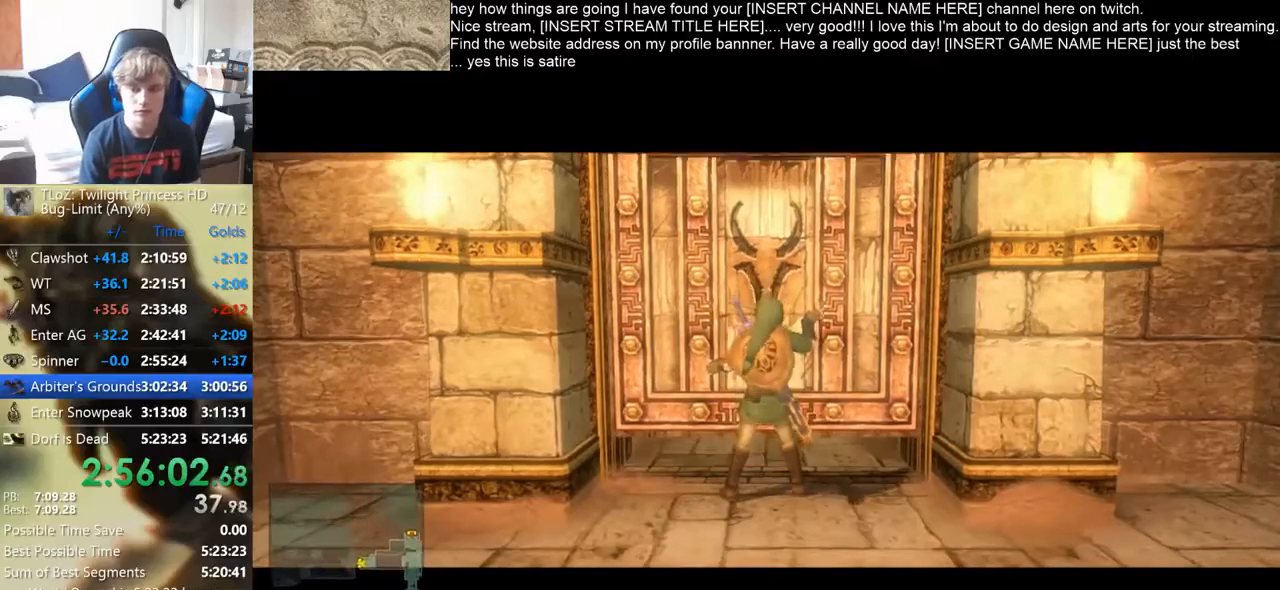
{"buttons": [], "left_stick": "center", "right_stick": "center", "events": []}
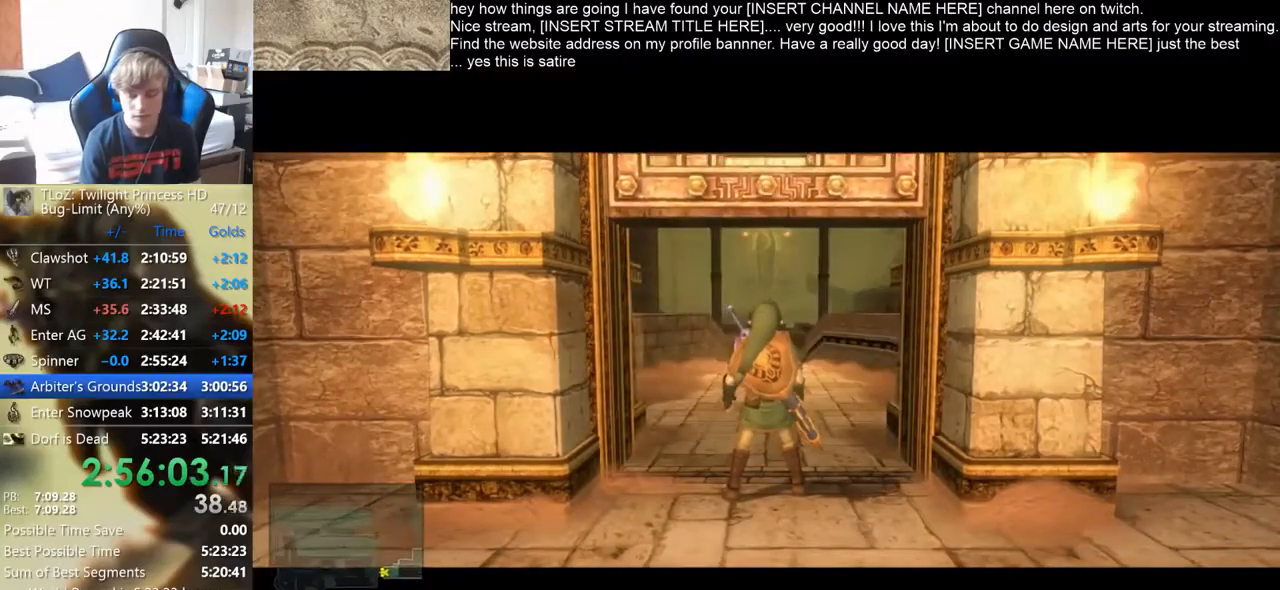
{"buttons": [], "left_stick": "center", "right_stick": "center", "events": []}
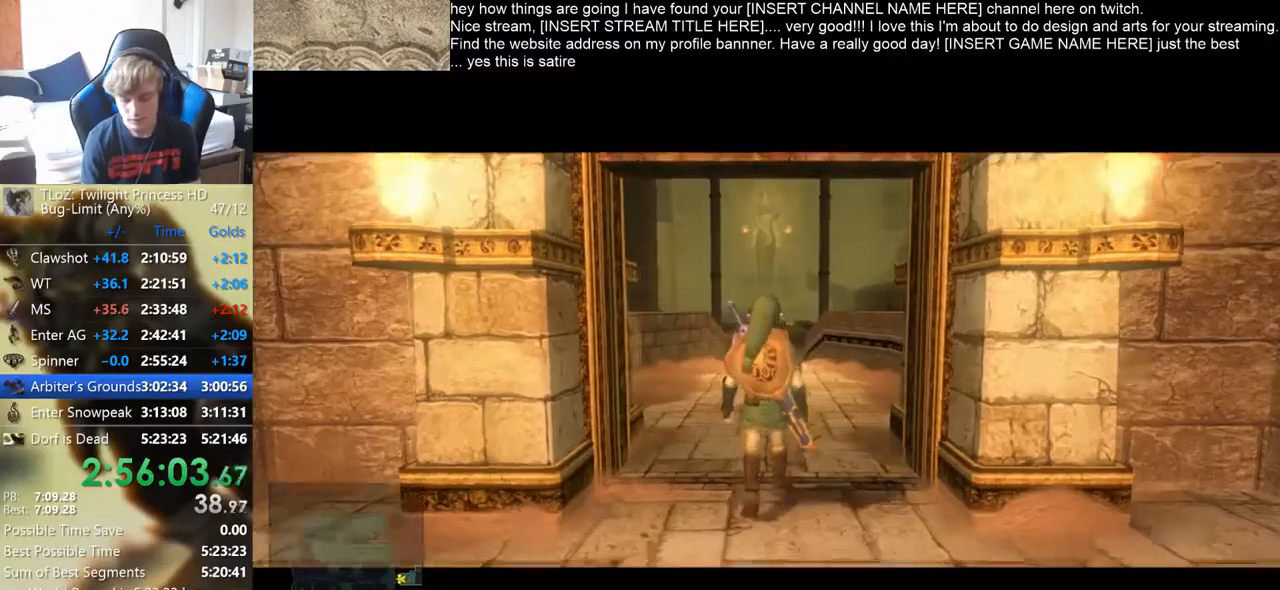
{"buttons": [], "left_stick": "center", "right_stick": "center", "events": []}
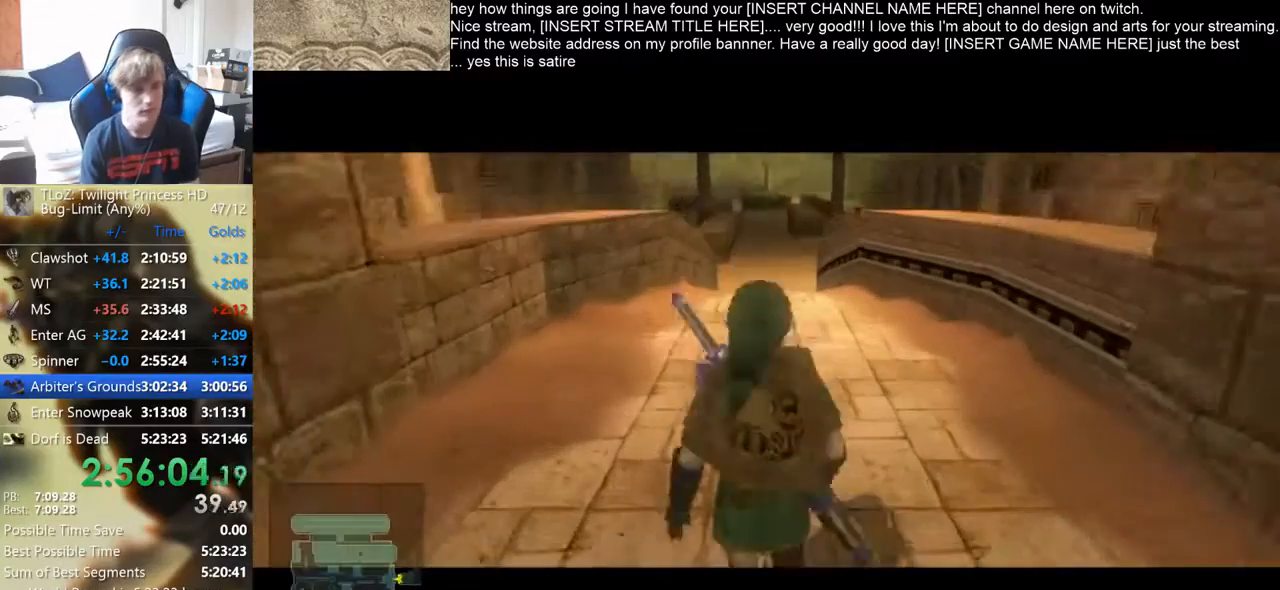
{"buttons": ["A"], "left_stick": "up", "right_stick": "center", "events": [[433, "A", "down"], [467, "left_stick", "up"]]}
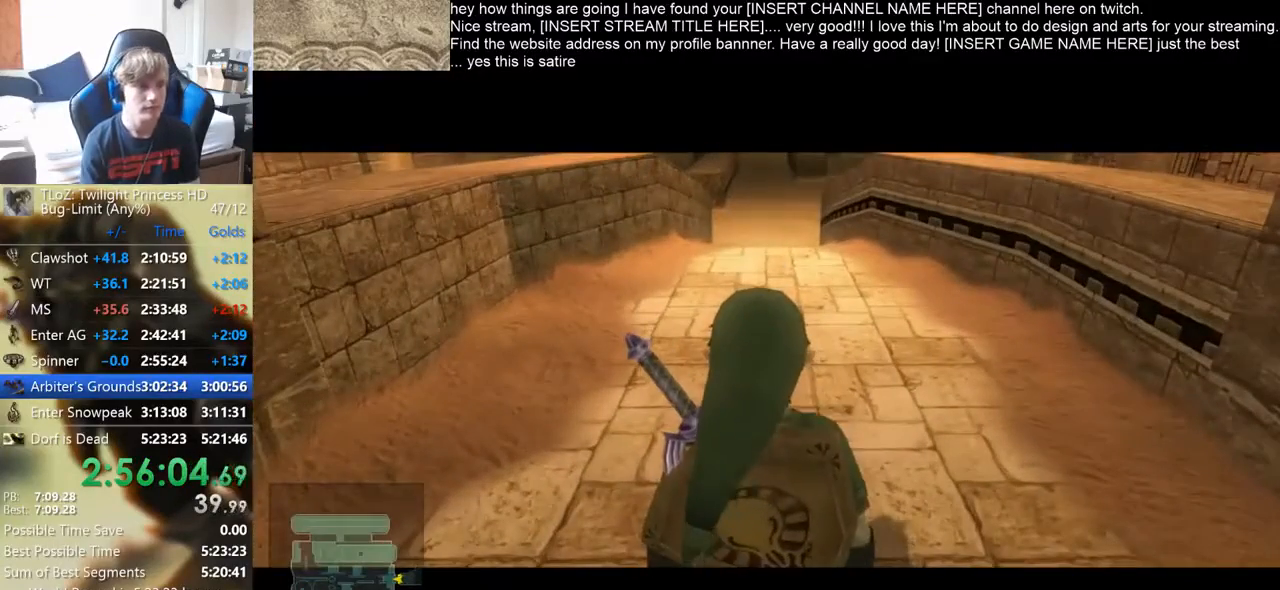
{"buttons": ["A"], "left_stick": "up", "right_stick": "center", "events": [[67, "A", "up"], [133, "A", "down"], [233, "A", "up"], [300, "A", "down"], [400, "A", "up"], [433, "A", "down"]]}
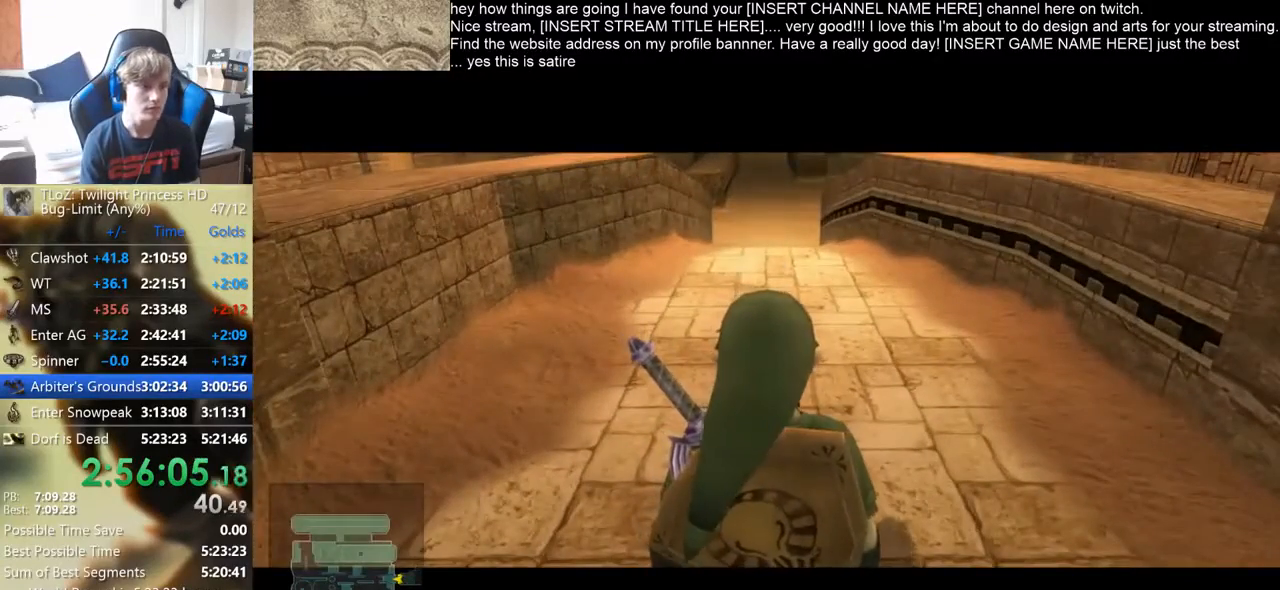
{"buttons": ["A"], "left_stick": "up", "right_stick": "center", "events": [[67, "A", "up"], [133, "A", "down"], [233, "A", "up"], [300, "A", "down"], [400, "A", "up"], [467, "A", "down"]]}
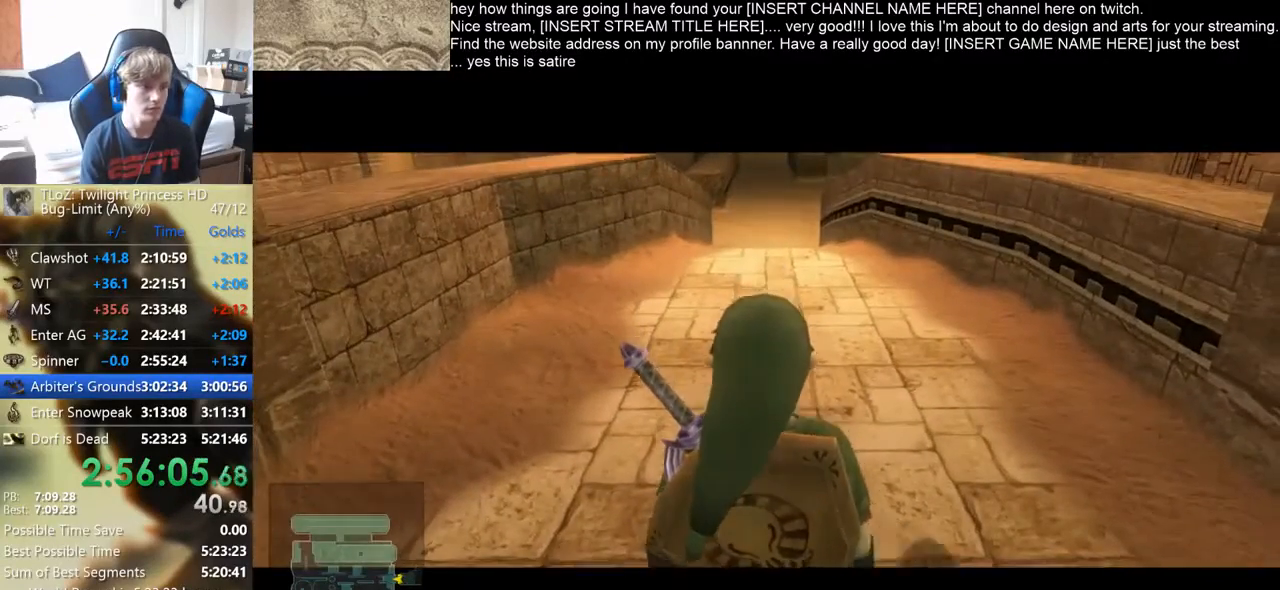
{"buttons": [], "left_stick": "up", "right_stick": "center", "events": [[67, "A", "up"], [133, "A", "down"], [233, "A", "up"], [300, "B", "down"], [433, "B", "up"]]}
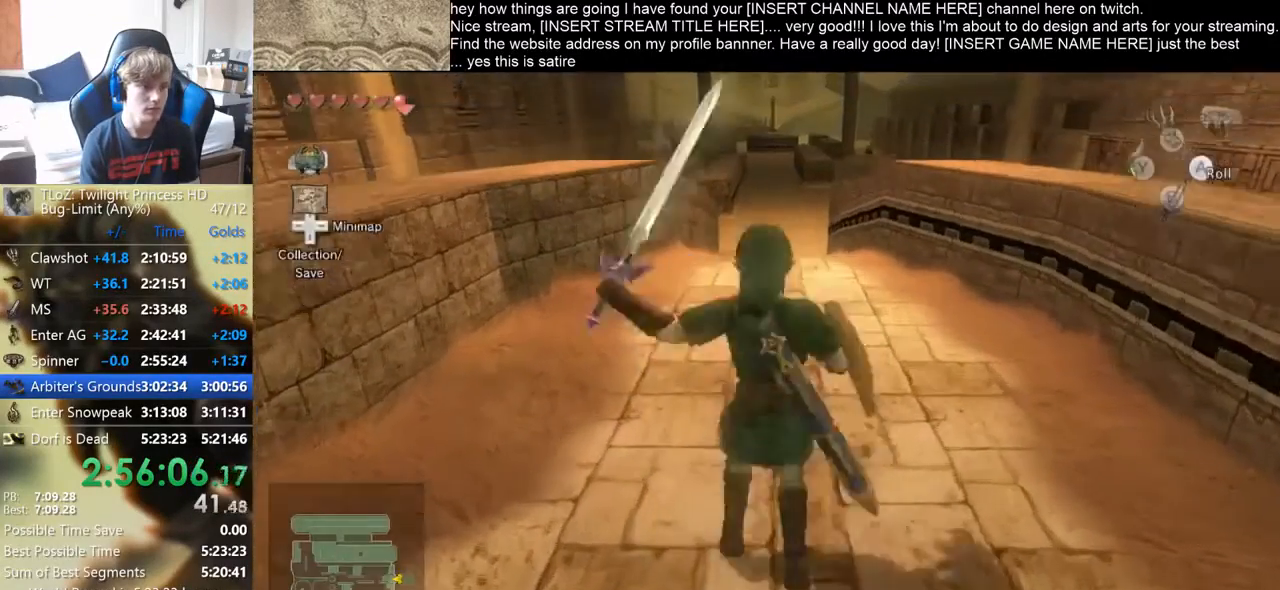
{"buttons": [], "left_stick": "up", "right_stick": "center", "events": []}